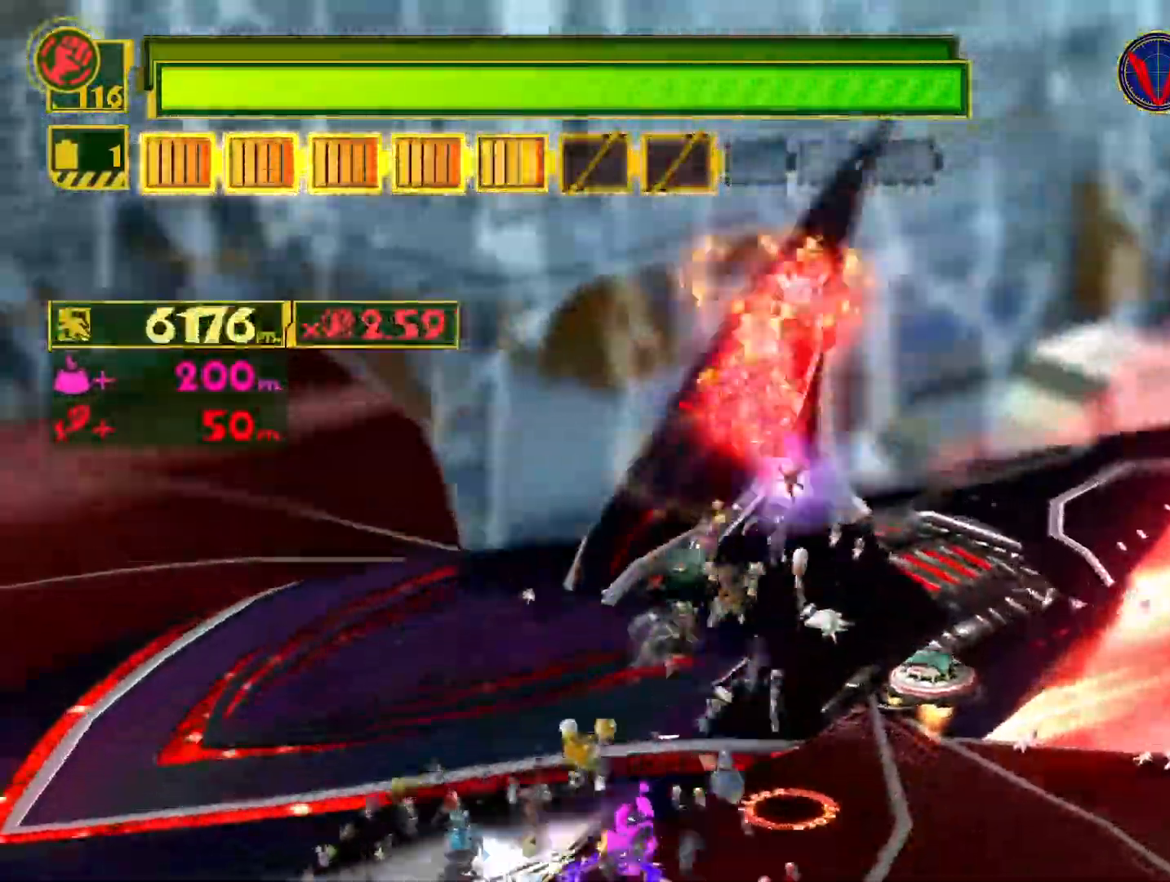
Gameplay with a controller (PlayStation layout); each line is a JSON object with the inputs held at the frame after it. "events" lists button and stick changes between this image and that frame as [ms after this image, input, new state], when the widget could be followed in between.
{"buttons": ["L1"], "left_stick": "down-right", "right_stick": "left"}
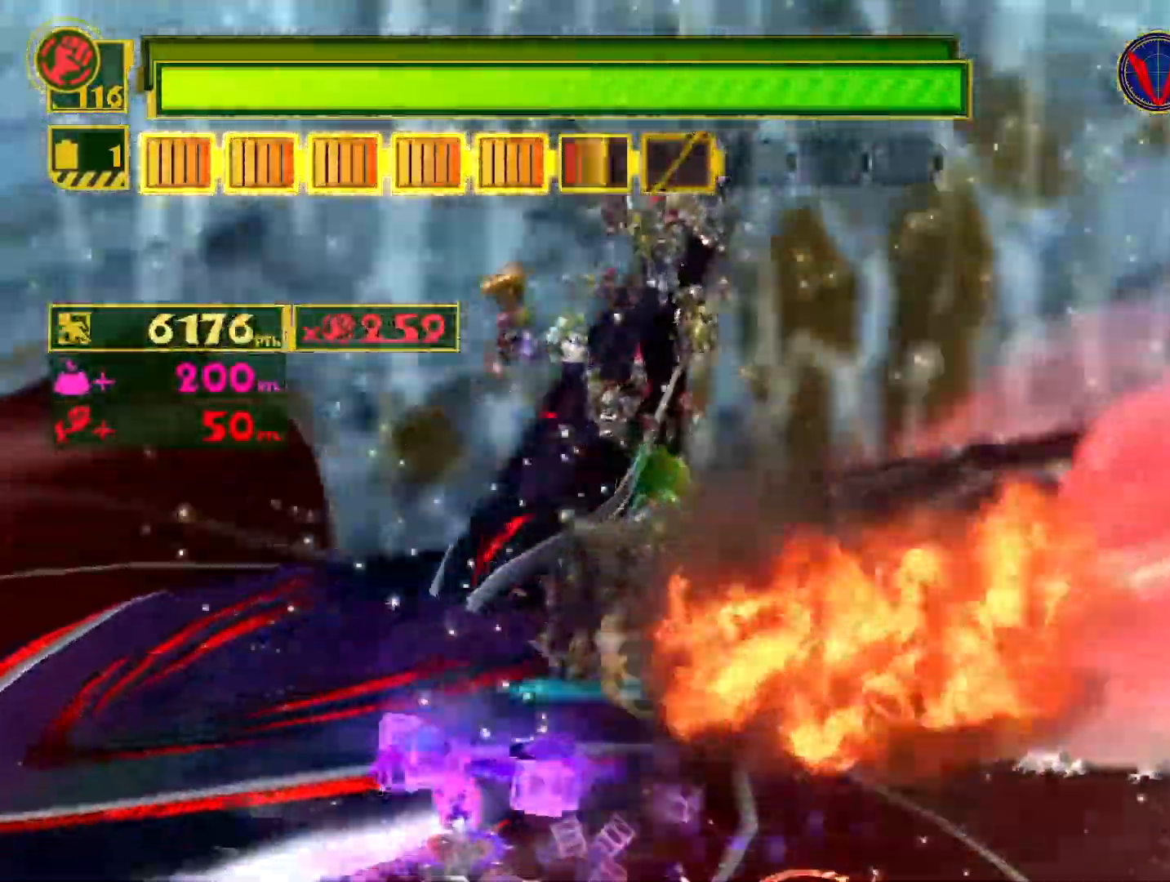
{"buttons": ["CROSS", "SQUARE"], "left_stick": "down-right", "right_stick": "center", "events": [[250, "L1", "up"], [317, "right_stick", "center"], [400, "SQUARE", "down"], [450, "CROSS", "down"]]}
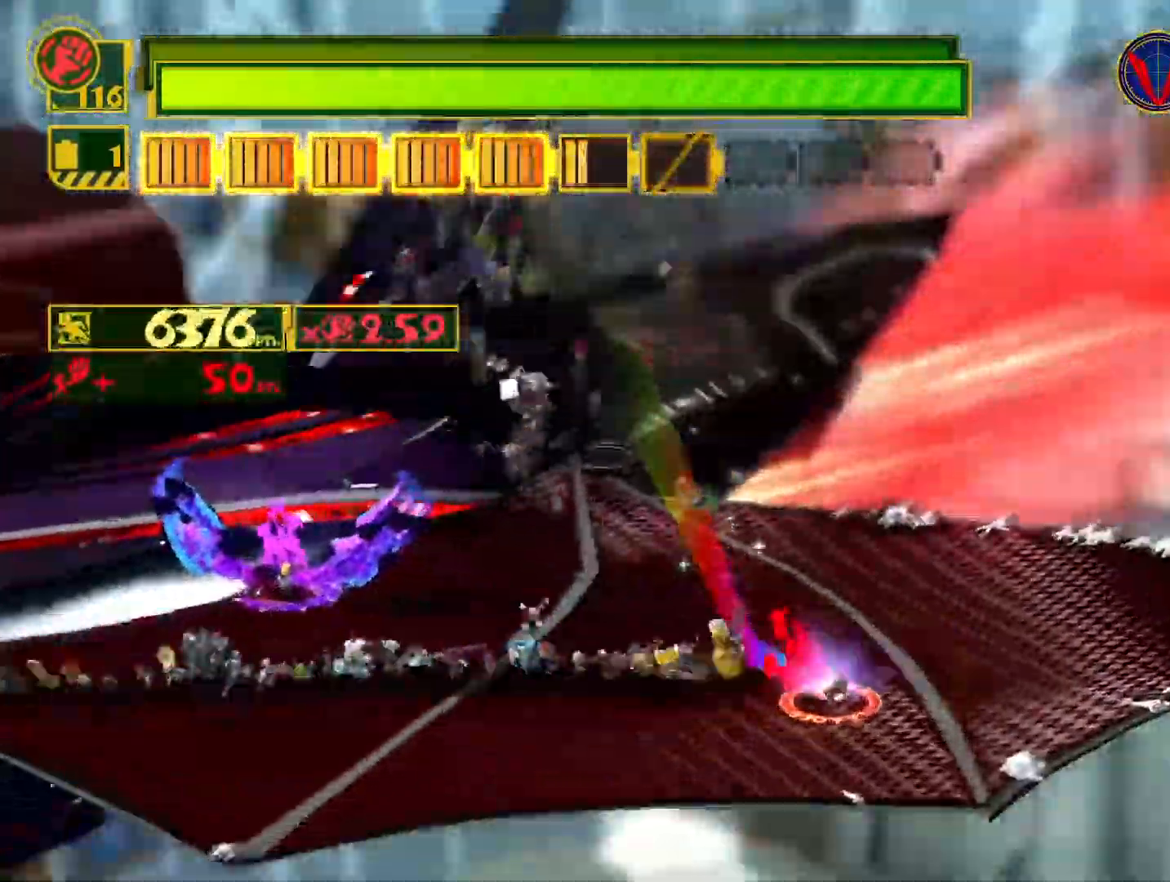
{"buttons": ["SQUARE"], "left_stick": "up-left", "right_stick": "center", "events": [[100, "left_stick", "right"], [317, "left_stick", "up-left"], [500, "CROSS", "up"]]}
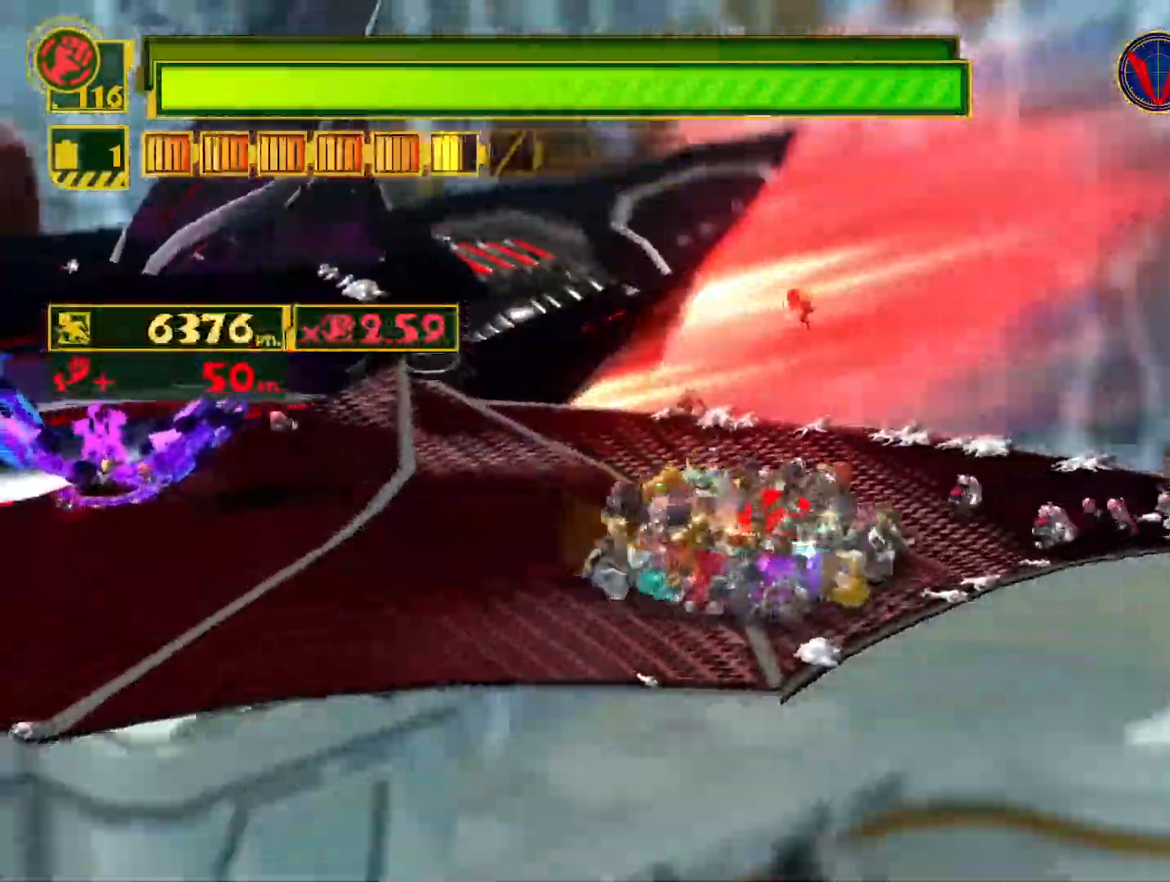
{"buttons": ["SQUARE"], "left_stick": "left", "right_stick": "center", "events": [[67, "R2", "down"], [200, "left_stick", "left"], [350, "R2", "up"]]}
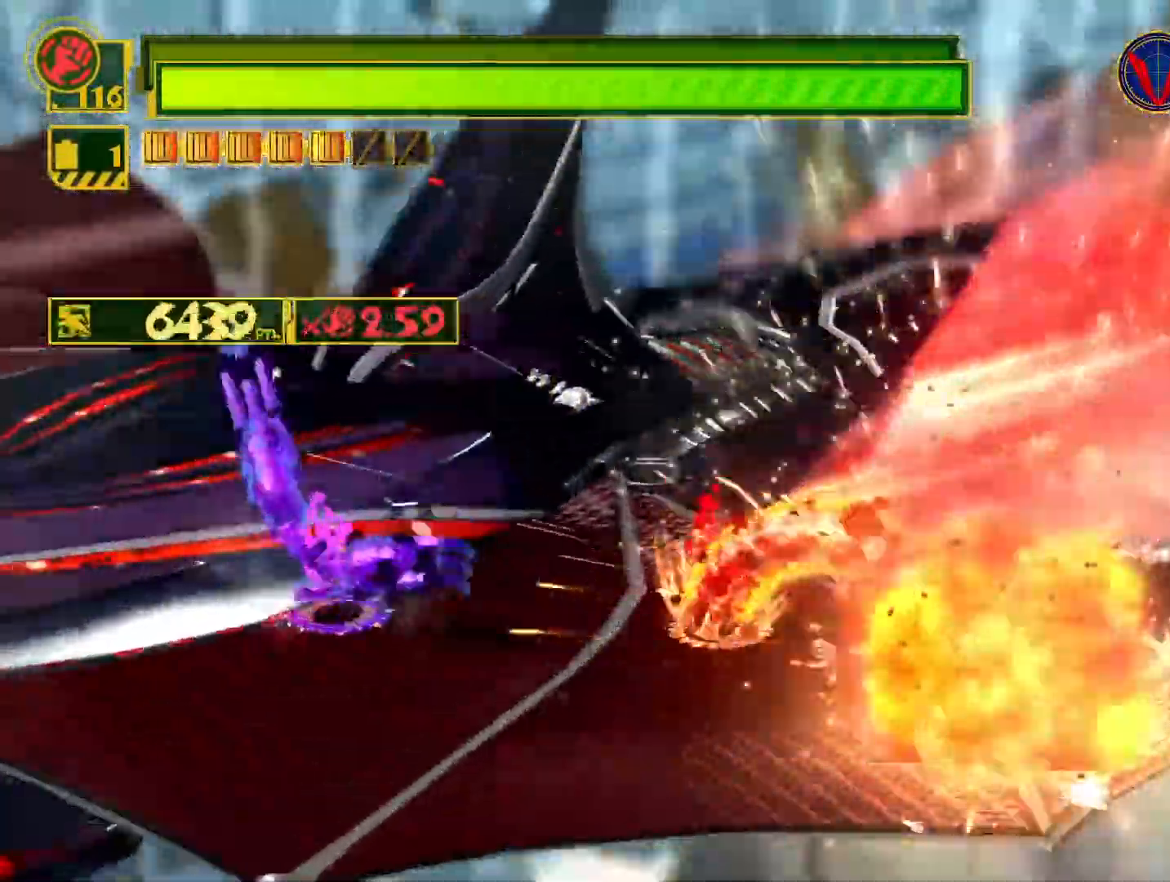
{"buttons": ["SQUARE", "R2"], "left_stick": "left", "right_stick": "center", "events": [[200, "R2", "down"]]}
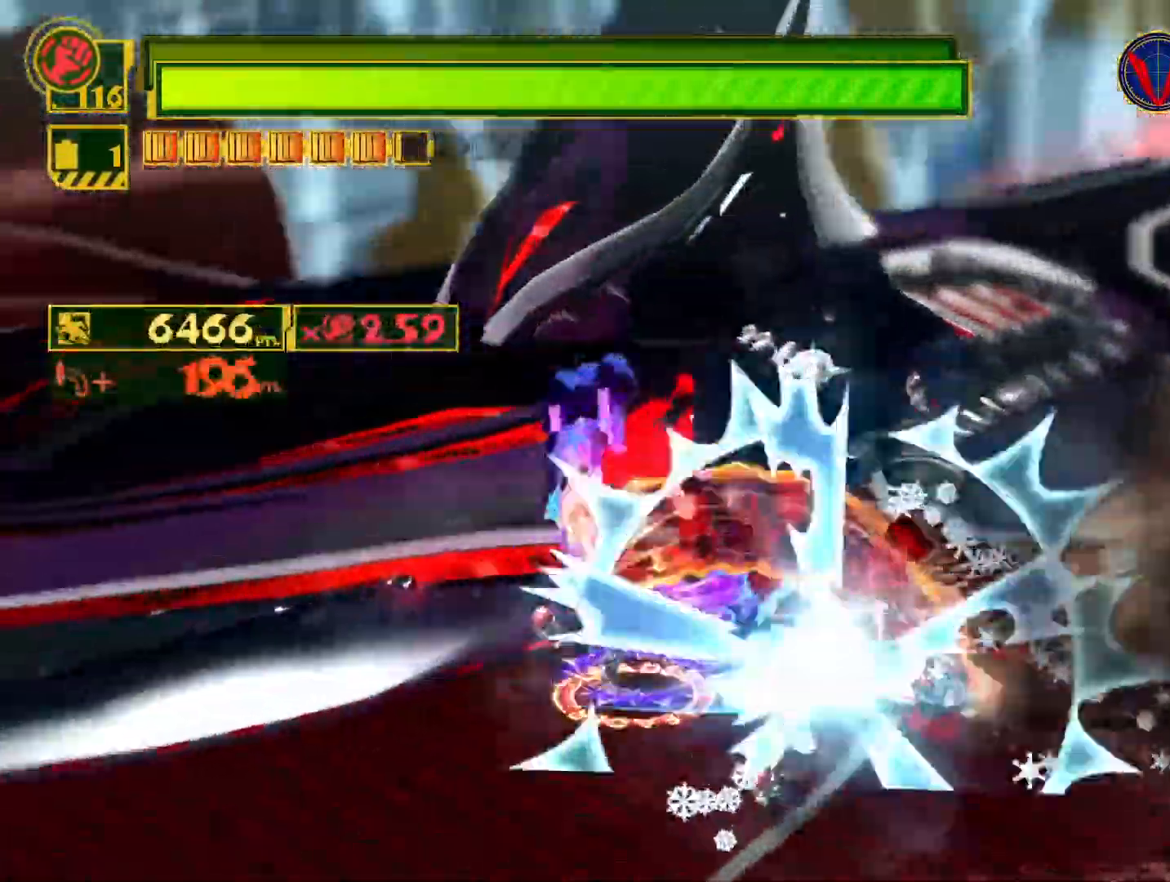
{"buttons": ["SQUARE", "R2"], "left_stick": "right", "right_stick": "center", "events": [[33, "R2", "up"], [367, "left_stick", "right"], [417, "R2", "down"]]}
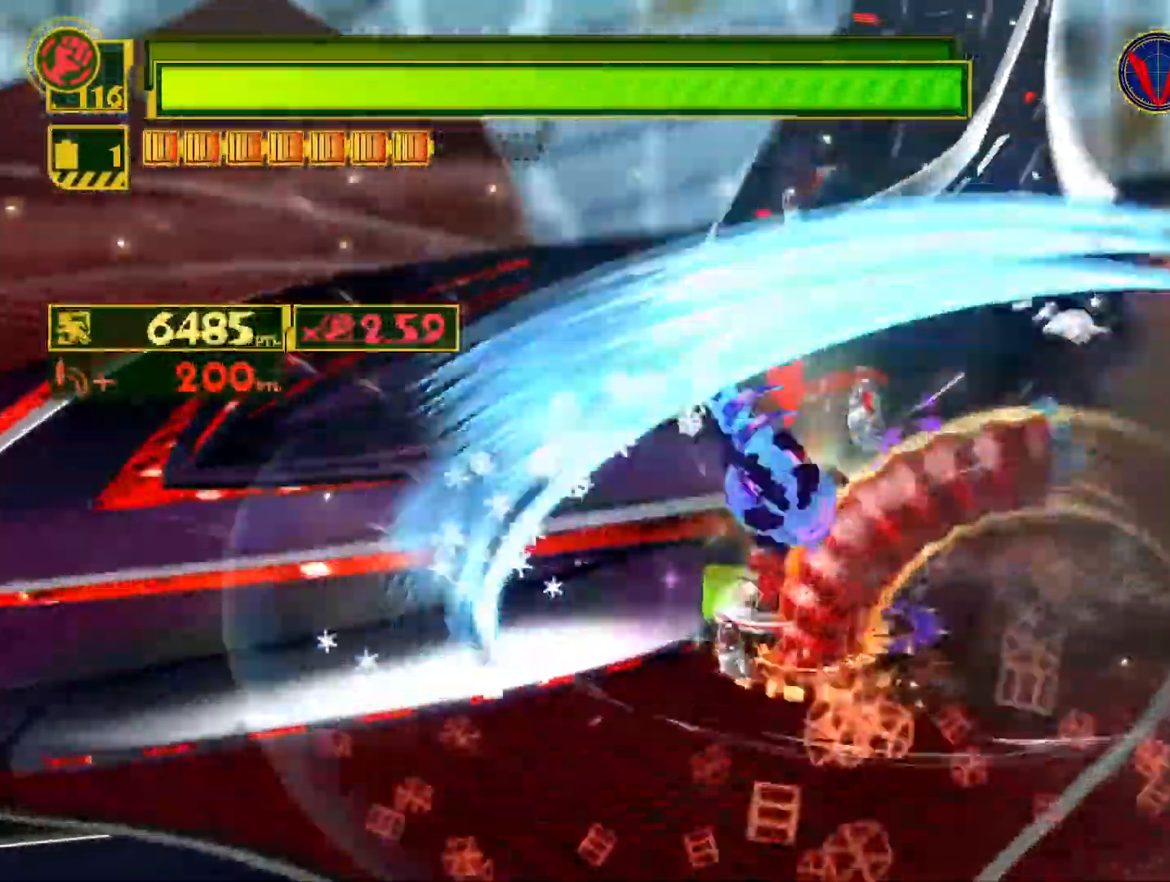
{"buttons": ["SQUARE"], "left_stick": "left", "right_stick": "center", "events": [[117, "R2", "up"], [500, "left_stick", "left"]]}
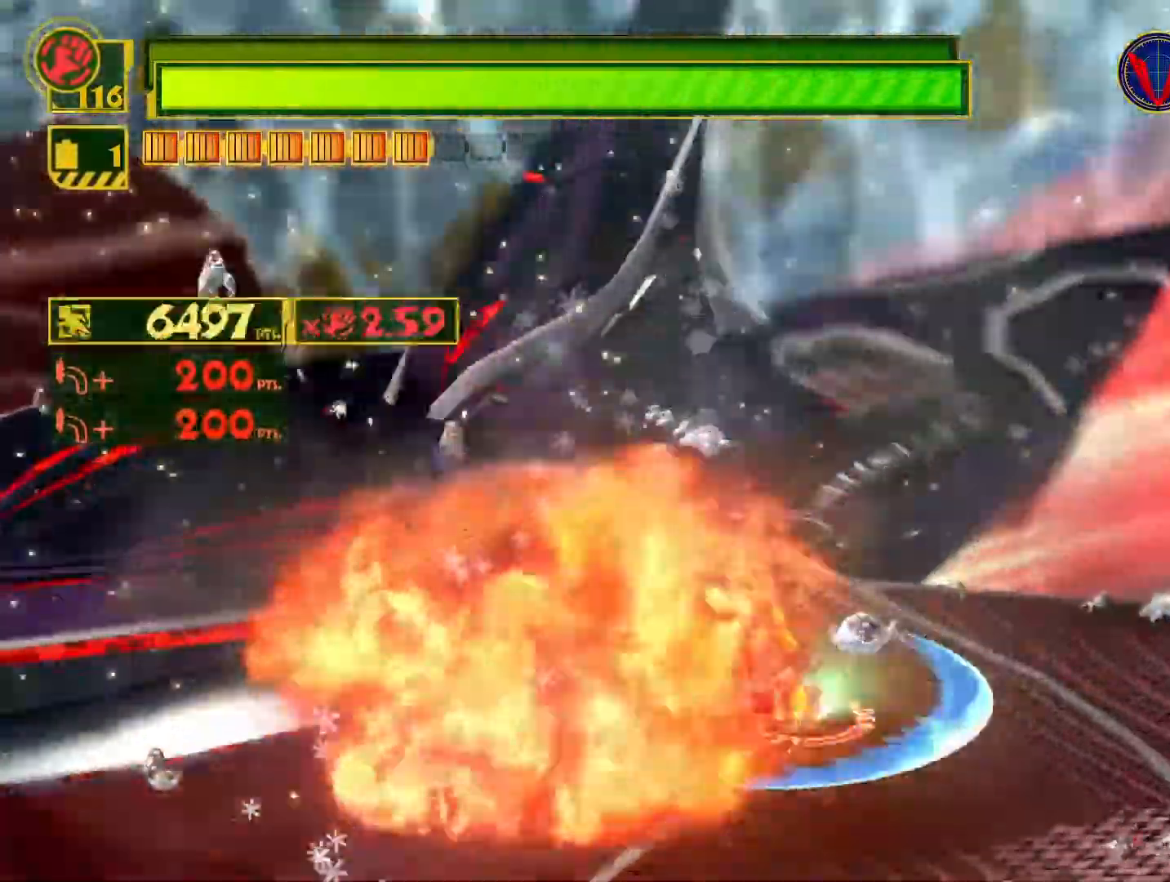
{"buttons": ["SQUARE"], "left_stick": "left", "right_stick": "center", "events": [[83, "R2", "down"], [317, "R2", "up"]]}
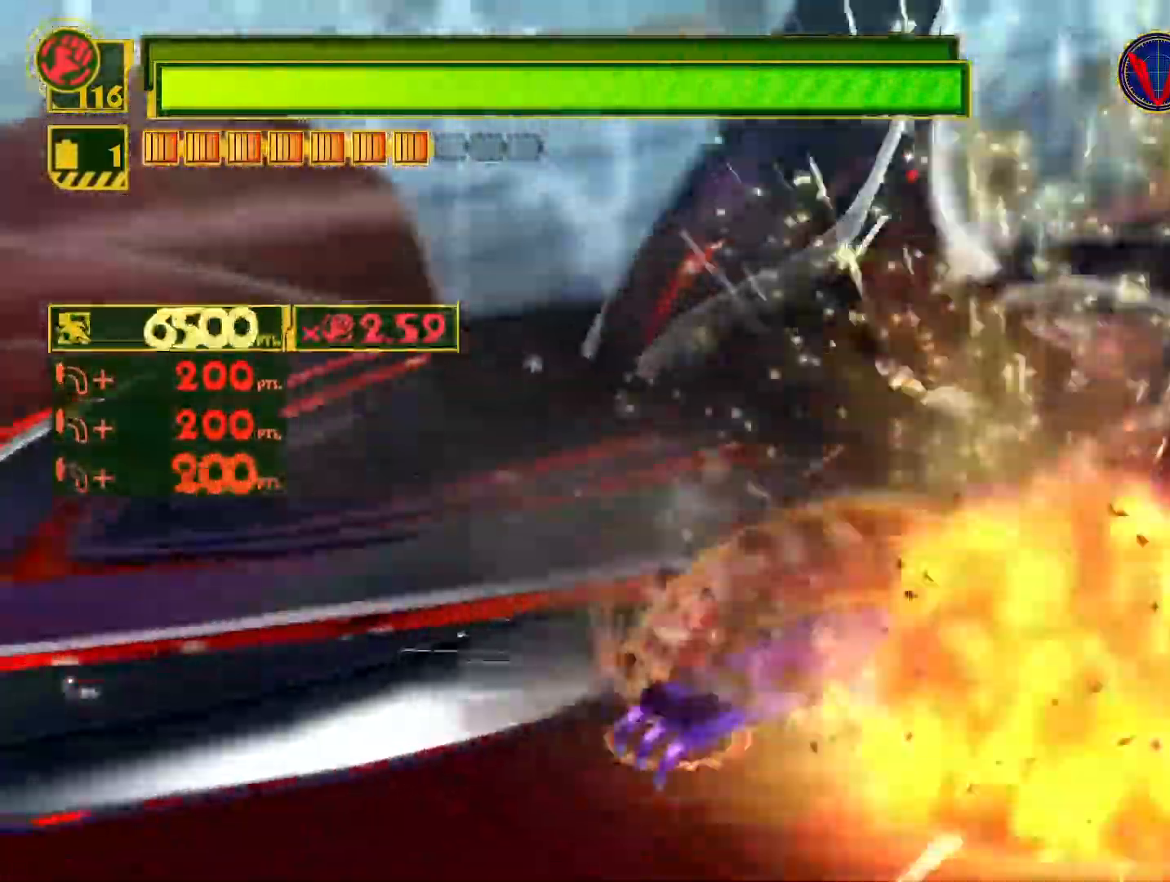
{"buttons": ["SQUARE", "R2"], "left_stick": "right", "right_stick": "center", "events": [[167, "left_stick", "right"], [283, "R2", "down"]]}
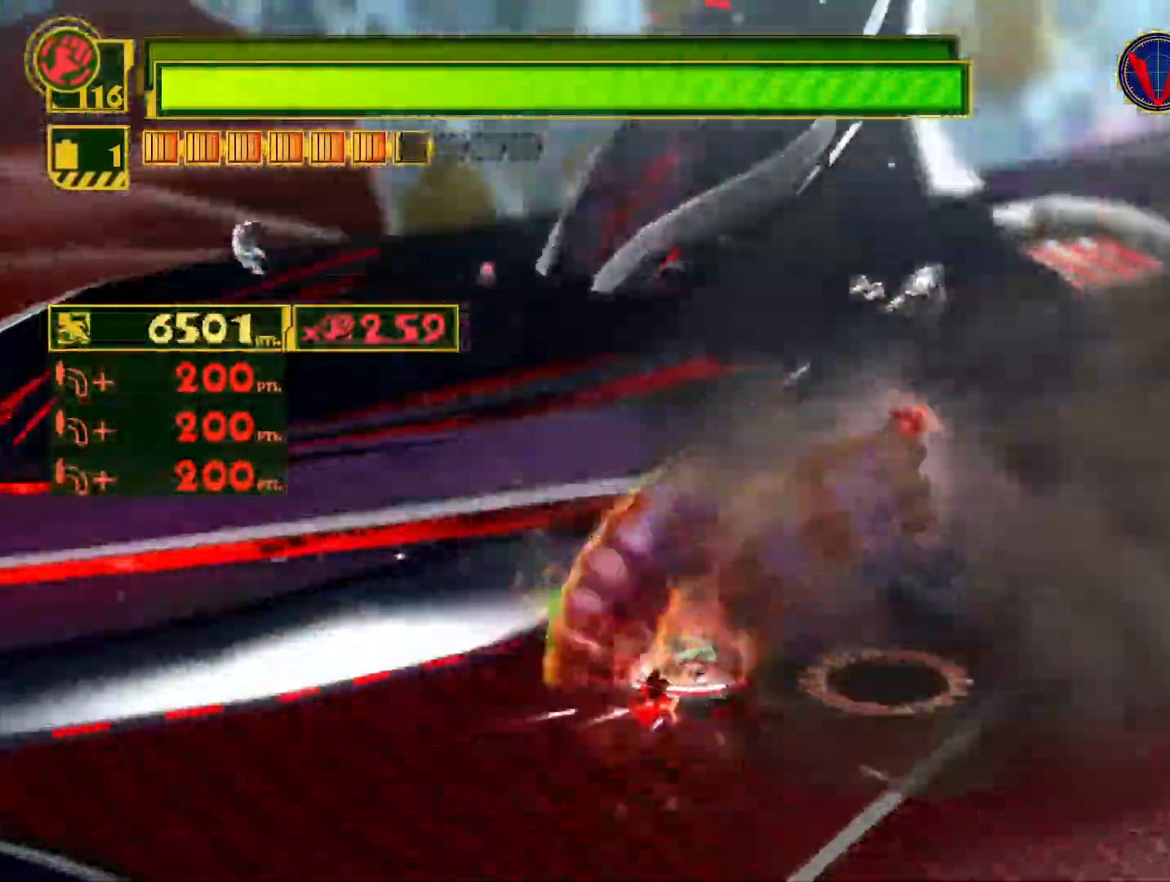
{"buttons": [], "left_stick": "center", "right_stick": "center", "events": [[33, "R2", "up"], [367, "SQUARE", "up"], [483, "left_stick", "center"]]}
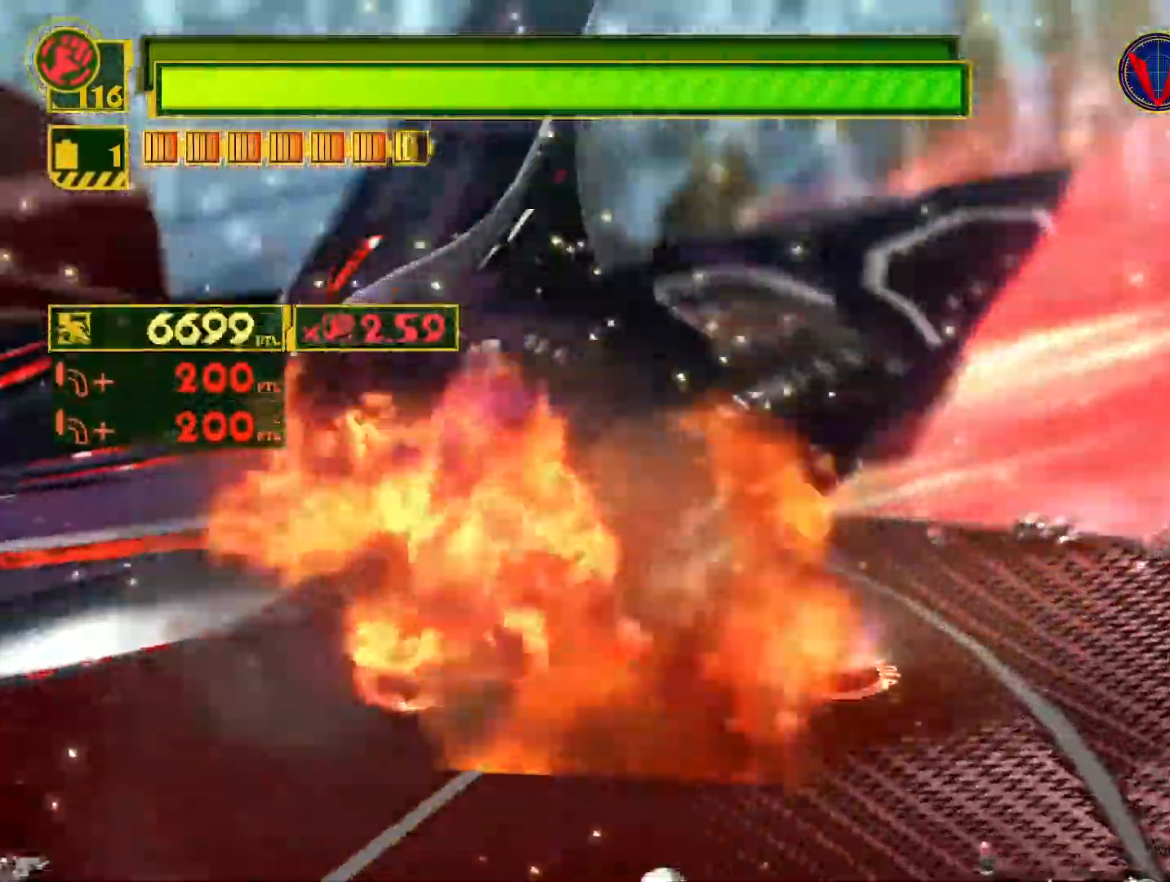
{"buttons": ["CIRCLE"], "left_stick": "up-left", "right_stick": "center", "events": [[50, "left_stick", "left"], [100, "CIRCLE", "down"], [267, "left_stick", "up-left"]]}
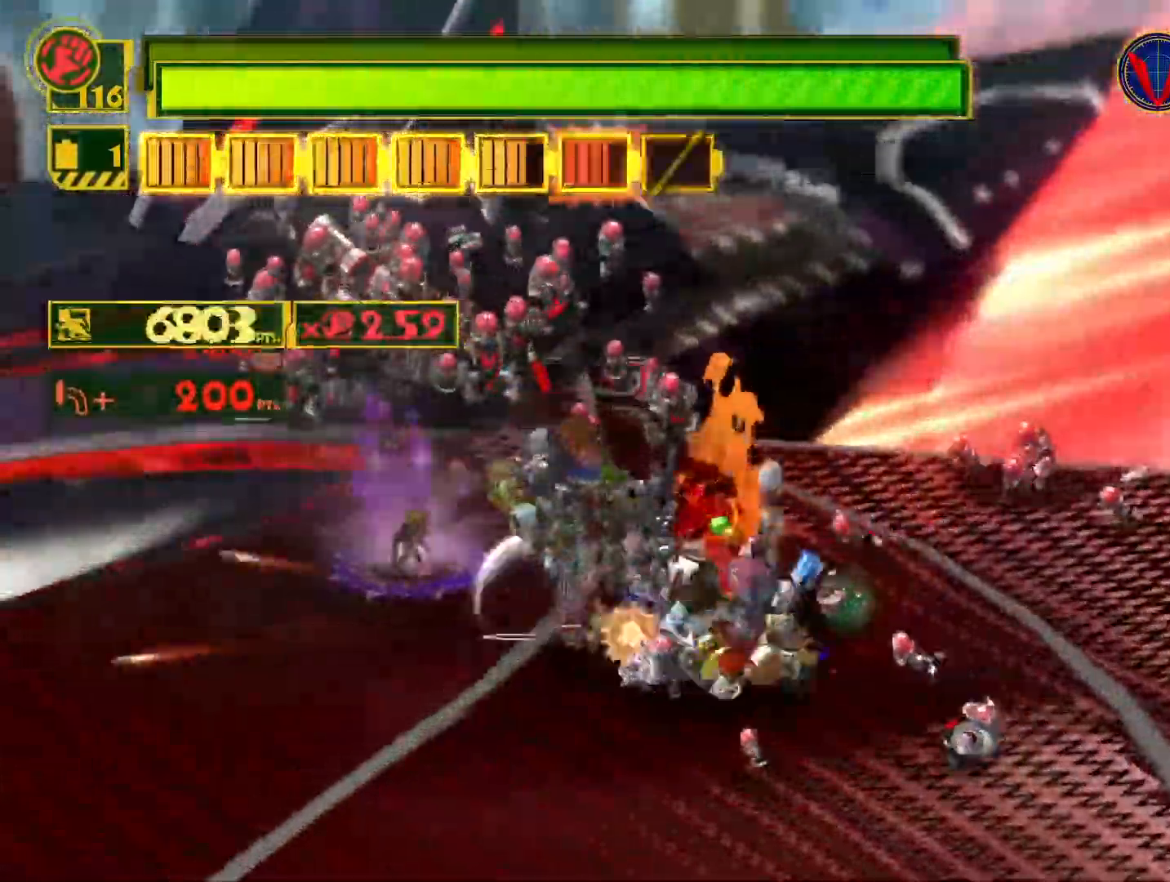
{"buttons": ["CIRCLE"], "left_stick": "left", "right_stick": "center", "events": [[83, "CIRCLE", "up"], [150, "CROSS", "down"], [183, "left_stick", "left"], [233, "CROSS", "up"], [300, "CIRCLE", "down"], [383, "CIRCLE", "up"], [433, "CIRCLE", "down"]]}
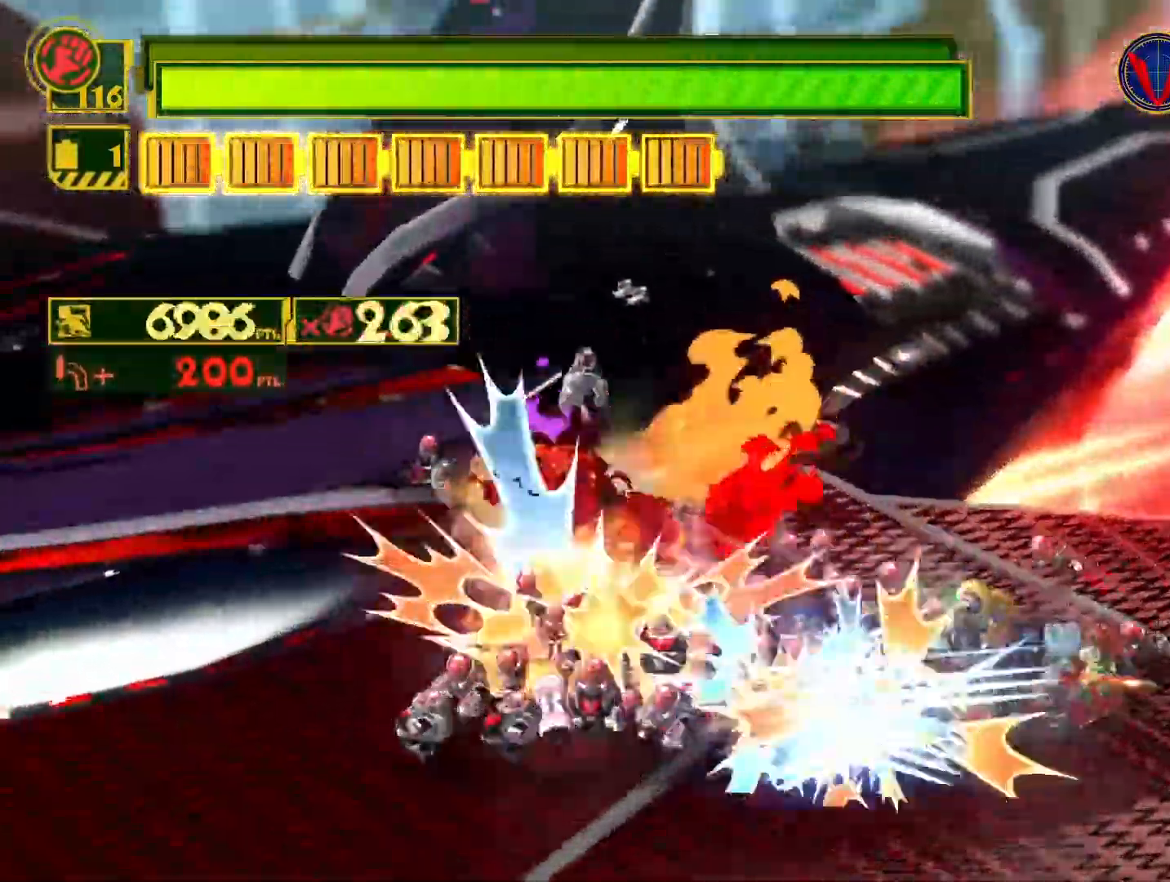
{"buttons": [], "left_stick": "left", "right_stick": "center", "events": [[17, "CIRCLE", "up"], [67, "CIRCLE", "down"], [167, "CIRCLE", "up"], [250, "CIRCLE", "down"], [333, "CIRCLE", "up"], [417, "CIRCLE", "down"], [500, "CIRCLE", "up"]]}
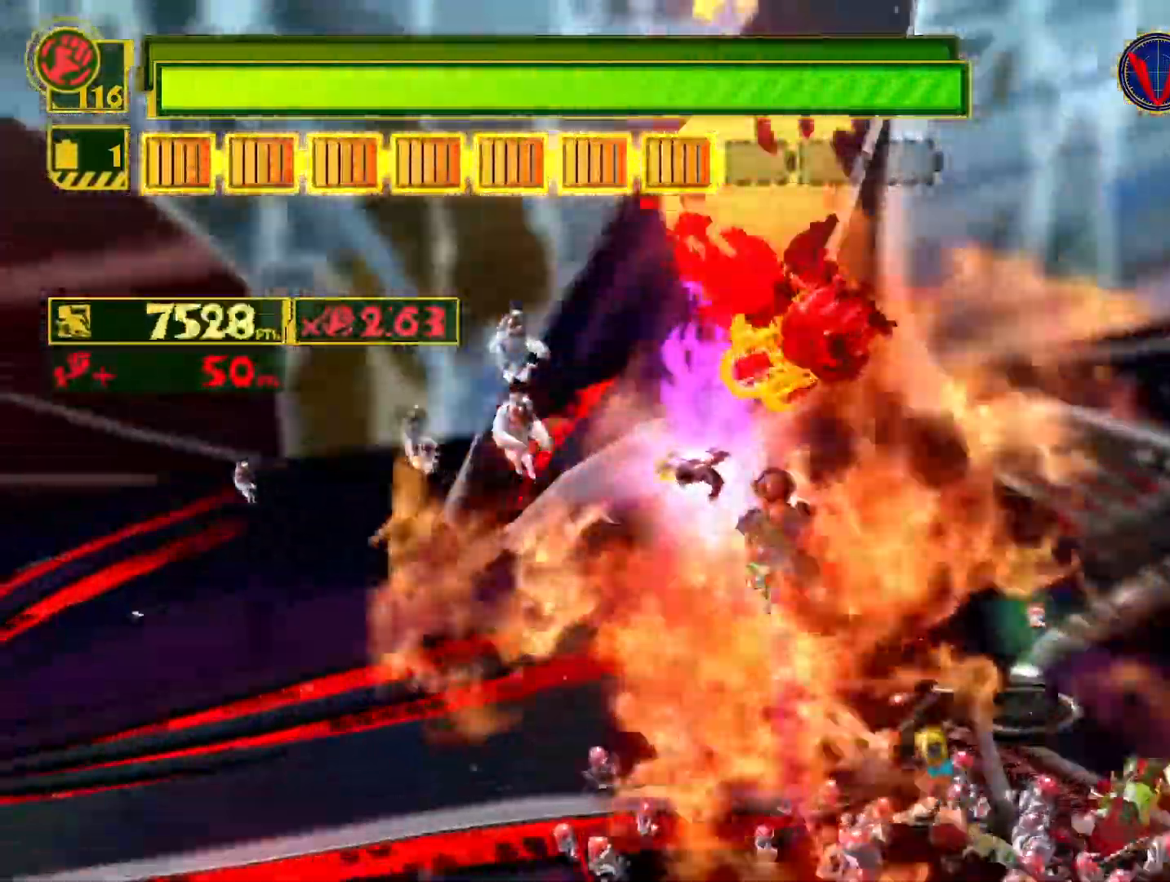
{"buttons": ["CIRCLE"], "left_stick": "left", "right_stick": "center", "events": [[83, "CIRCLE", "down"], [183, "CIRCLE", "up"], [250, "CIRCLE", "down"], [367, "CIRCLE", "up"], [450, "CIRCLE", "down"]]}
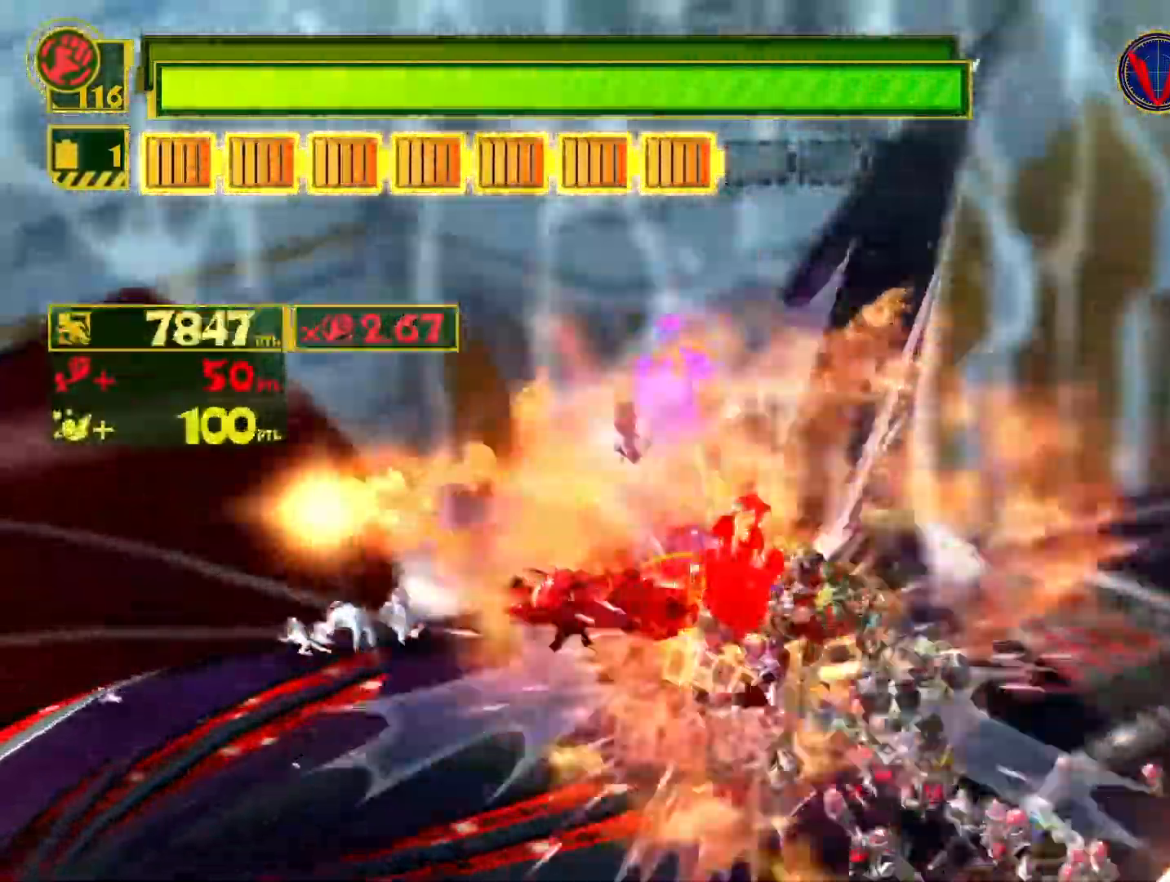
{"buttons": [], "left_stick": "left", "right_stick": "center", "events": [[50, "CIRCLE", "up"], [117, "CIRCLE", "down"], [200, "CIRCLE", "up"], [267, "CIRCLE", "down"], [367, "CIRCLE", "up"]]}
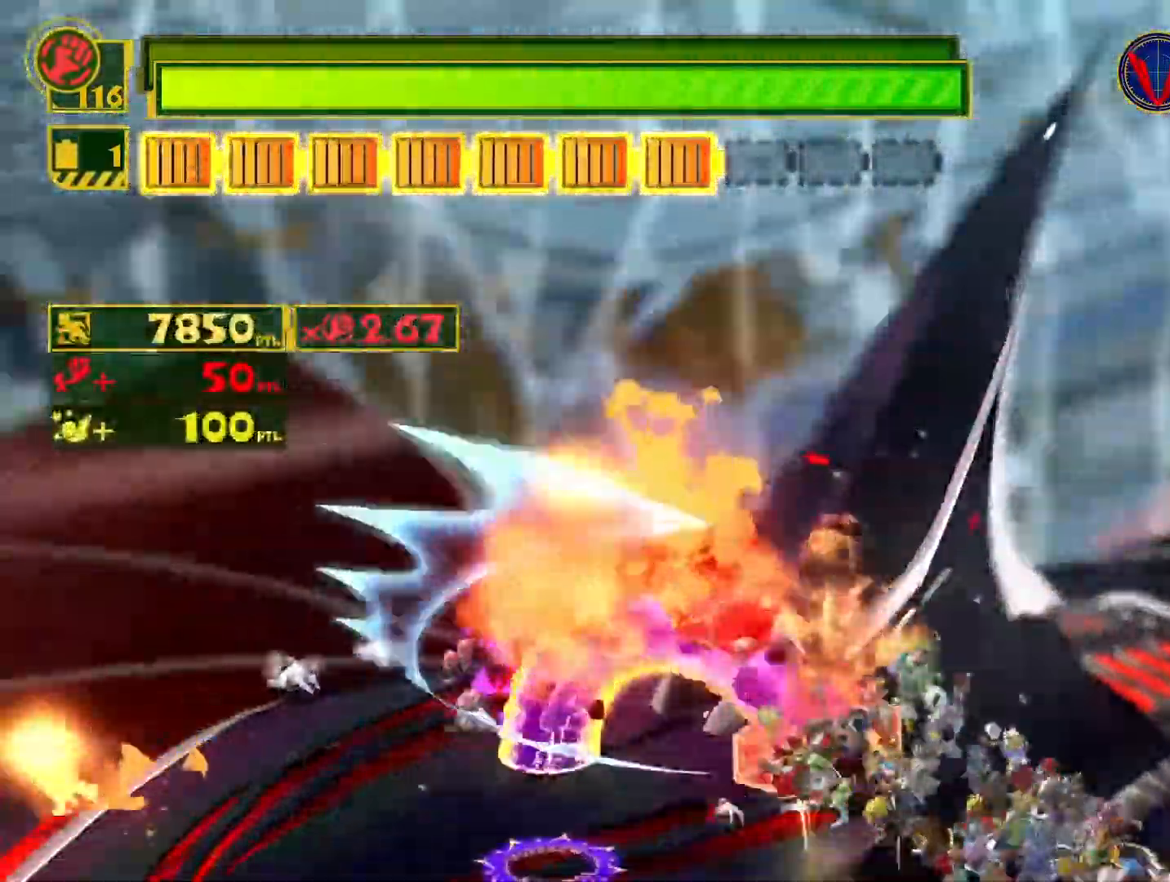
{"buttons": [], "left_stick": "up-left", "right_stick": "center", "events": [[67, "R2", "down"], [100, "SQUARE", "down"], [283, "R2", "up"], [350, "SQUARE", "up"], [467, "left_stick", "up-left"]]}
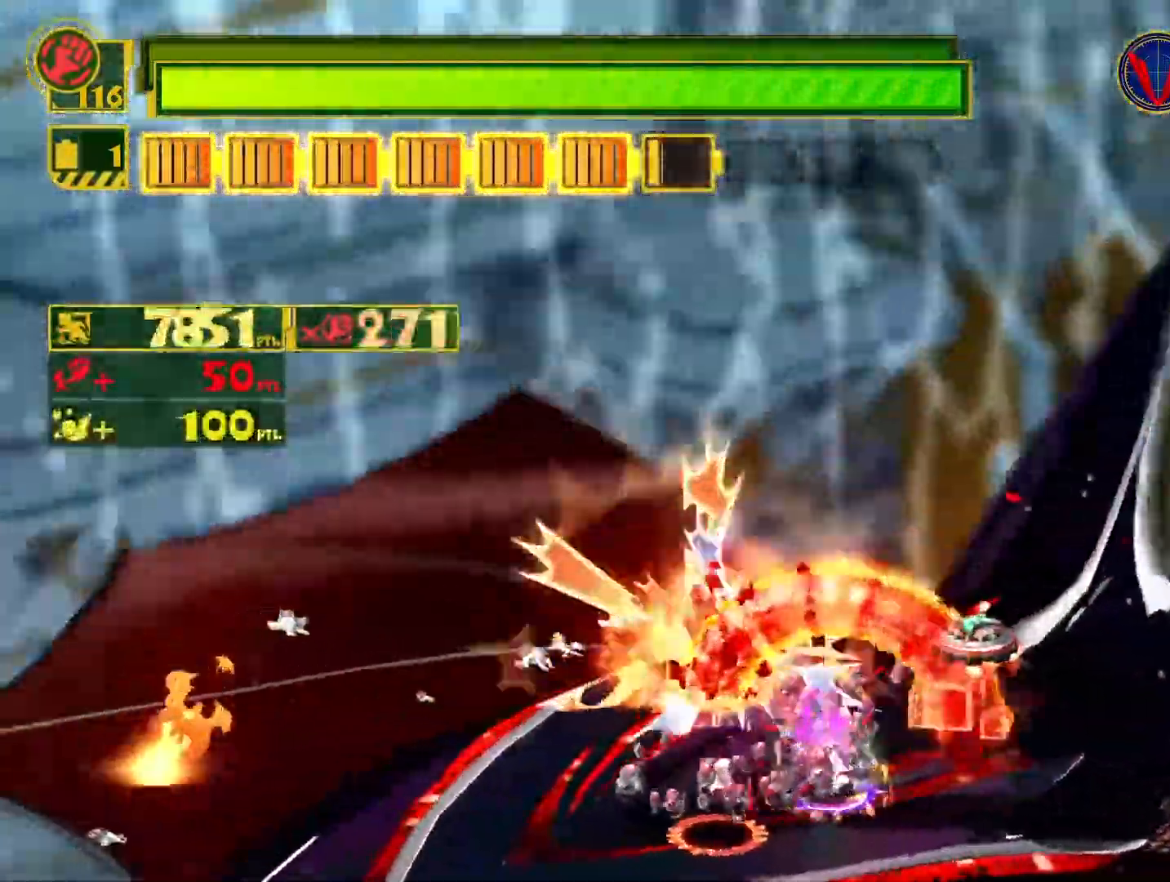
{"buttons": [], "left_stick": "down-right", "right_stick": "up", "events": [[67, "L1", "down"], [133, "left_stick", "up-right"], [133, "right_stick", "up"], [200, "left_stick", "right"], [350, "left_stick", "down-right"], [483, "L1", "up"]]}
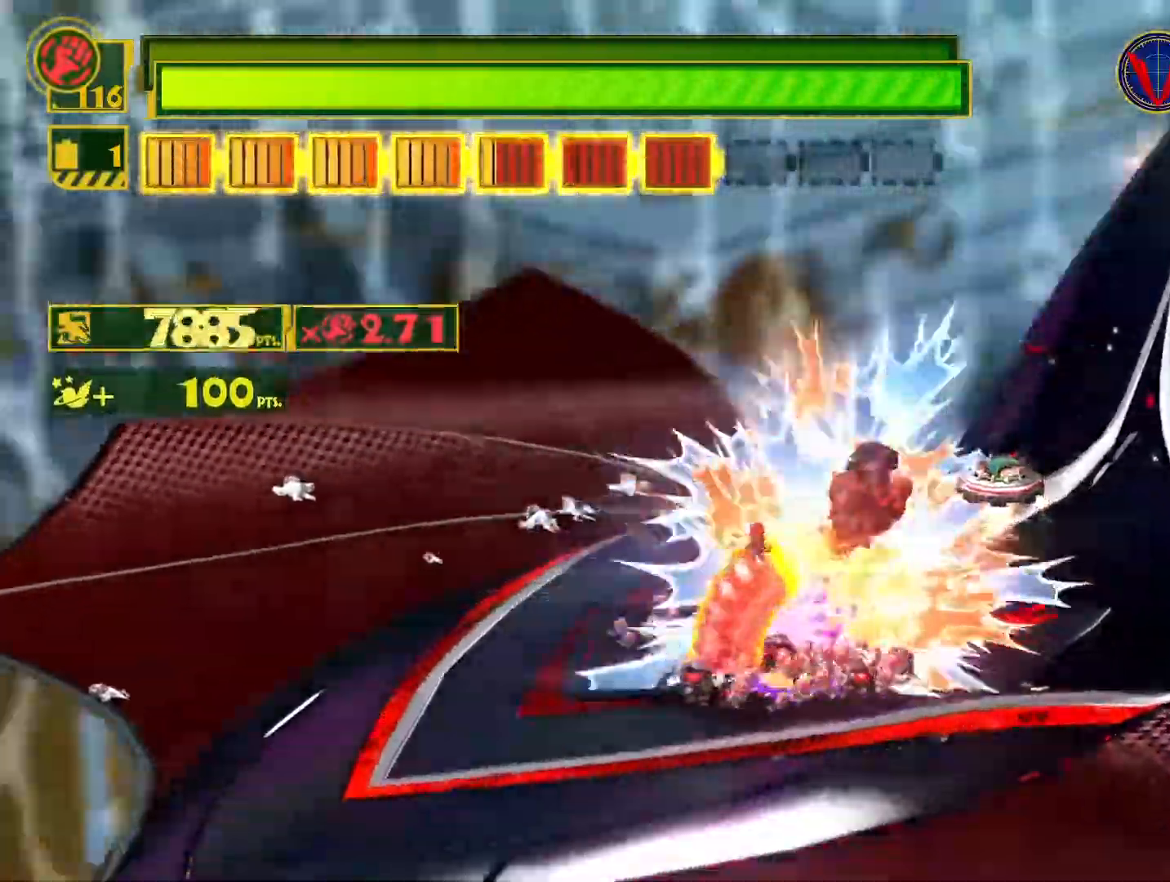
{"buttons": ["L1"], "left_stick": "down-right", "right_stick": "up-left", "events": [[17, "right_stick", "center"], [83, "SQUARE", "down"], [167, "SQUARE", "up"], [267, "L1", "down"], [333, "right_stick", "up-left"]]}
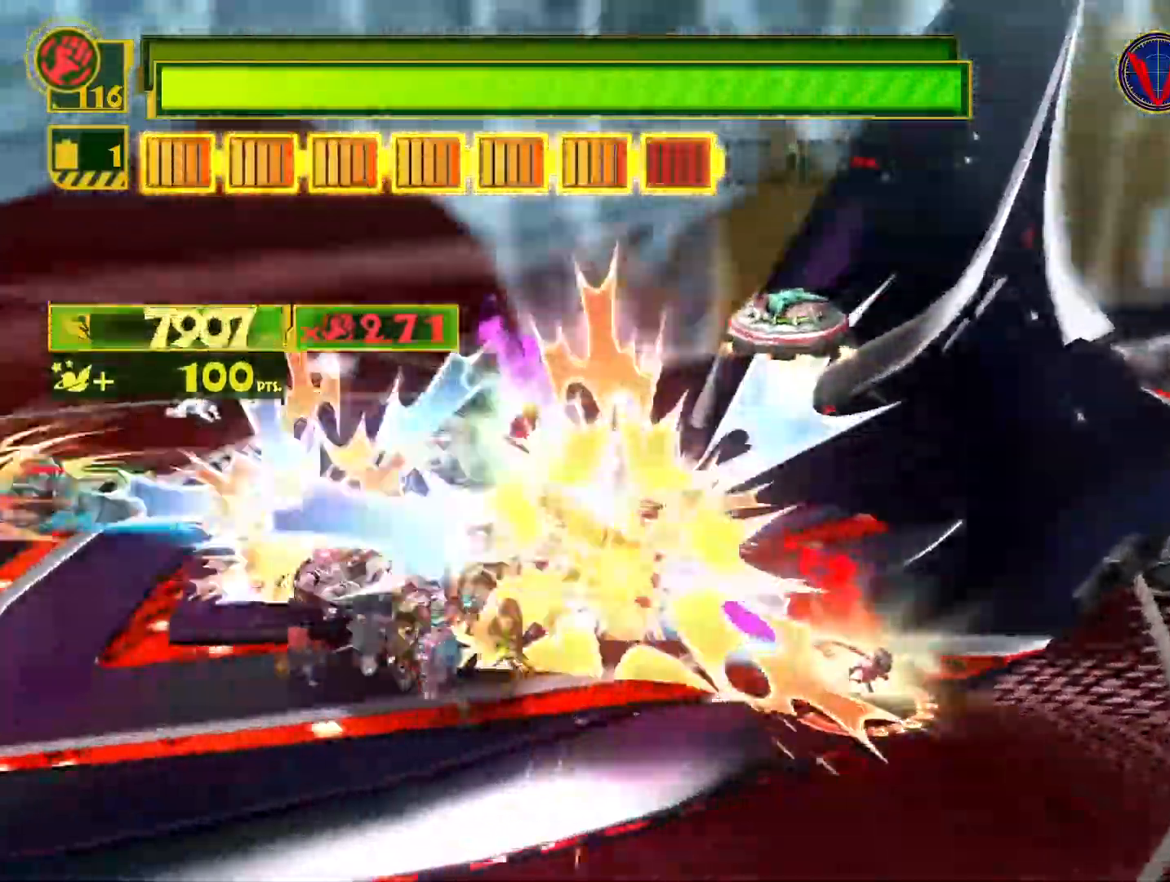
{"buttons": ["SQUARE"], "left_stick": "down-left", "right_stick": "center", "events": [[67, "L1", "up"], [117, "right_stick", "center"], [183, "SQUARE", "down"], [233, "left_stick", "down-left"]]}
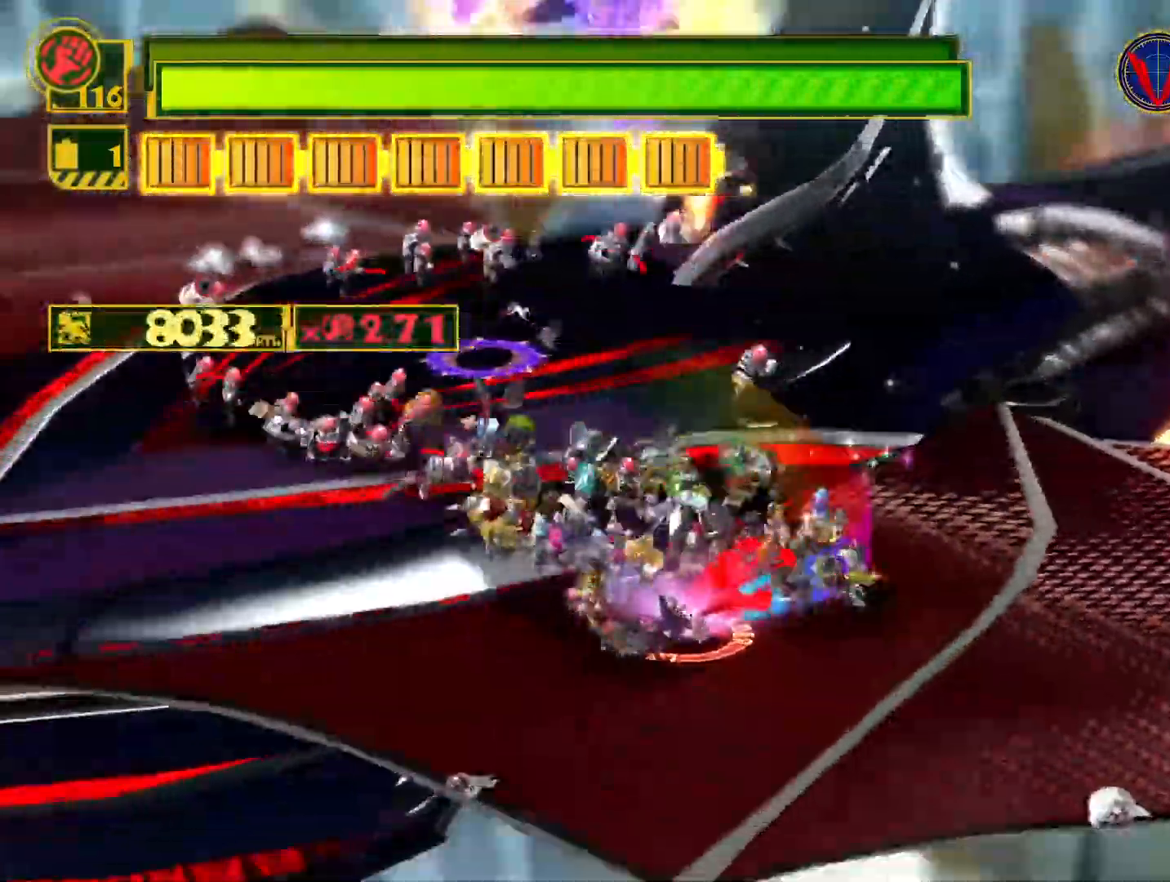
{"buttons": ["SQUARE"], "left_stick": "up-left", "right_stick": "center", "events": [[150, "left_stick", "left"], [317, "left_stick", "up-left"]]}
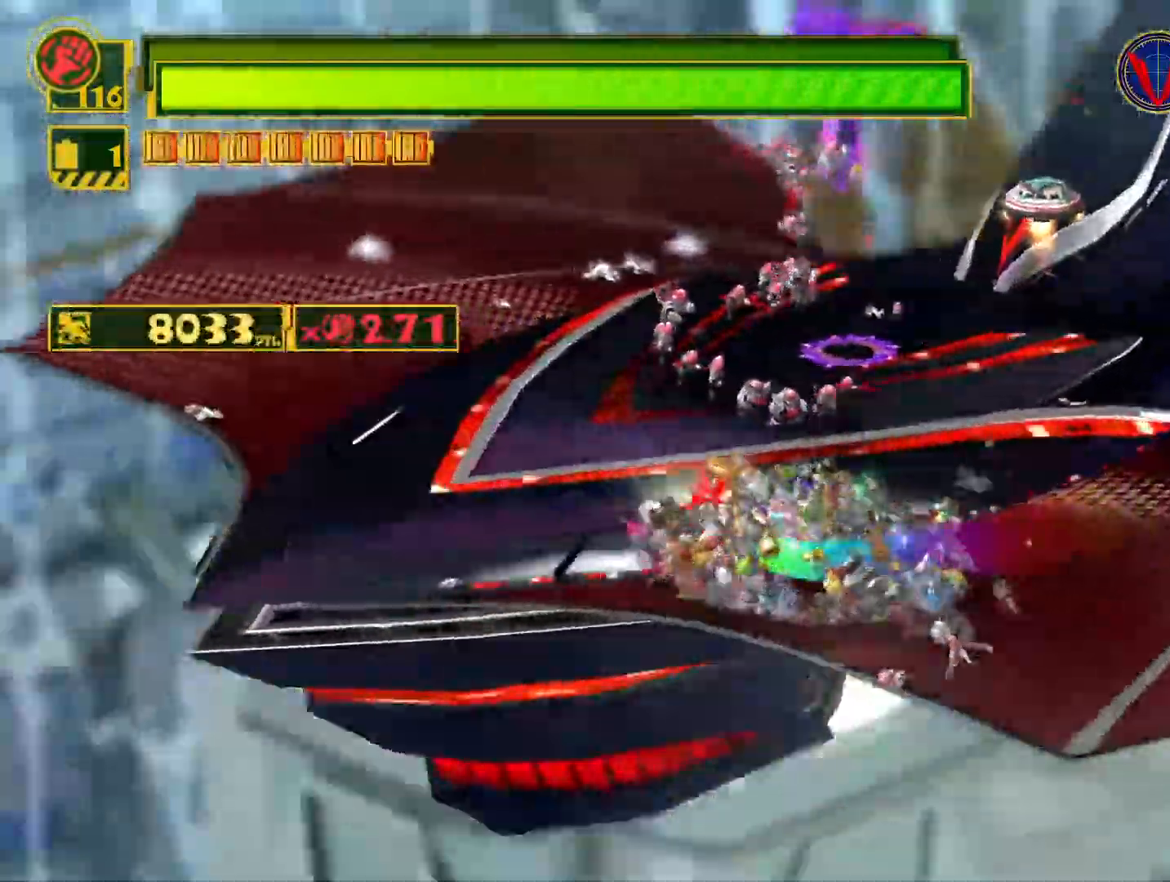
{"buttons": ["SQUARE"], "left_stick": "up-left", "right_stick": "center", "events": [[67, "R2", "down"], [333, "R2", "up"]]}
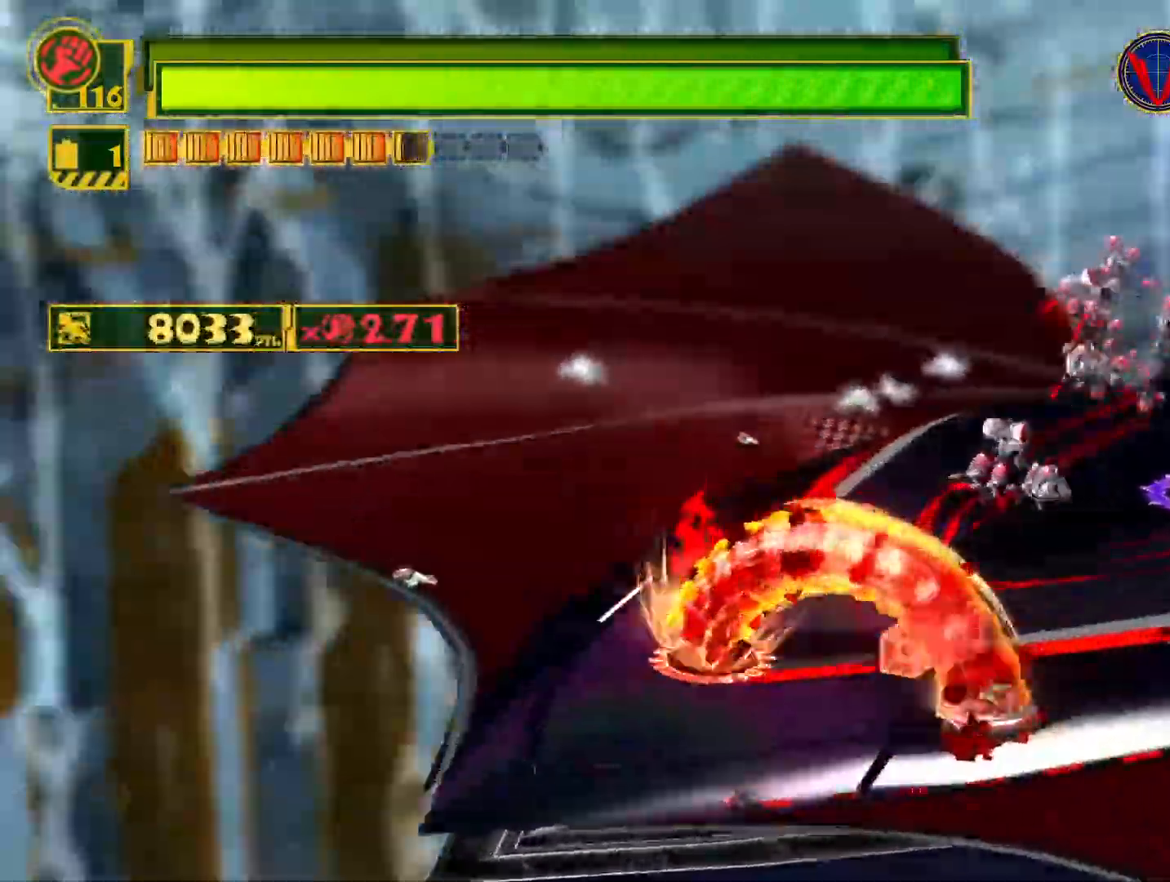
{"buttons": ["SQUARE", "R2"], "left_stick": "down-right", "right_stick": "center", "events": [[167, "left_stick", "up-right"], [317, "R2", "down"], [367, "left_stick", "down-right"]]}
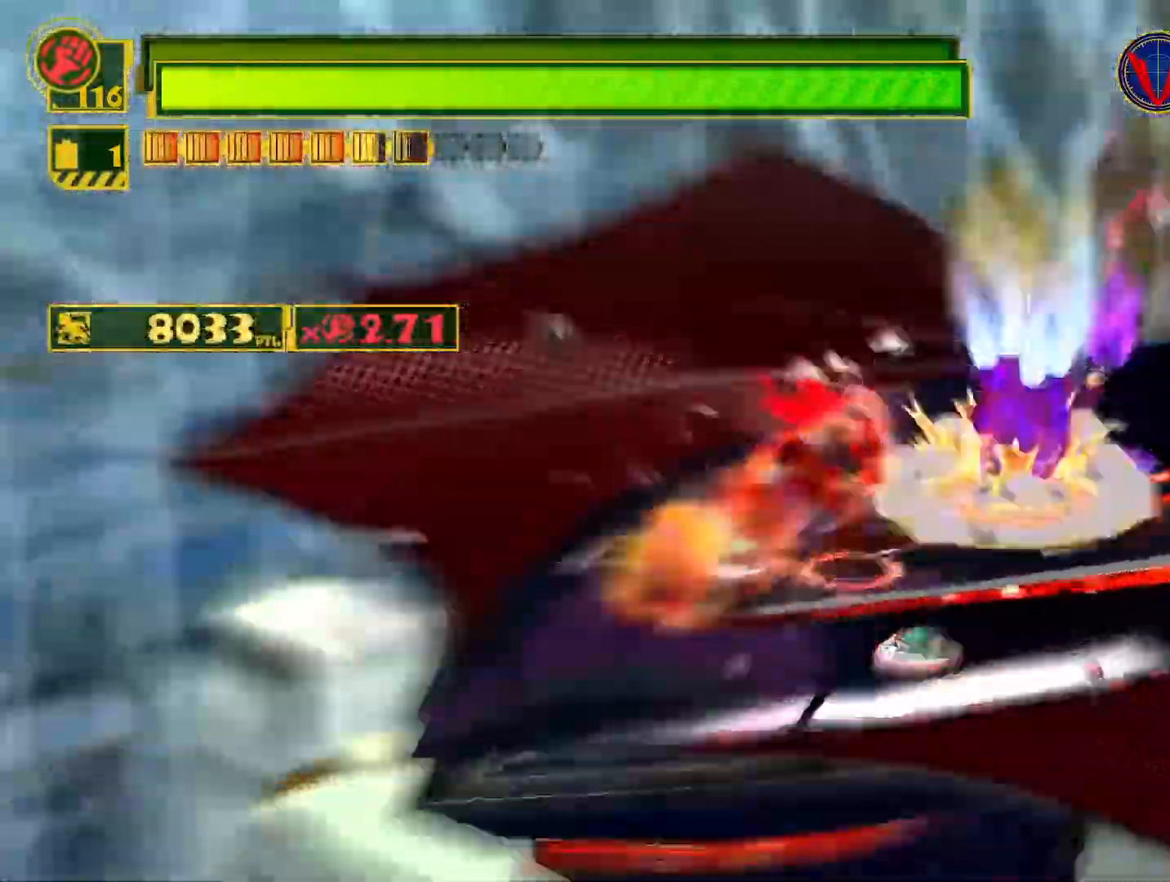
{"buttons": [], "left_stick": "down-right", "right_stick": "center", "events": [[217, "R2", "up"], [333, "SQUARE", "up"]]}
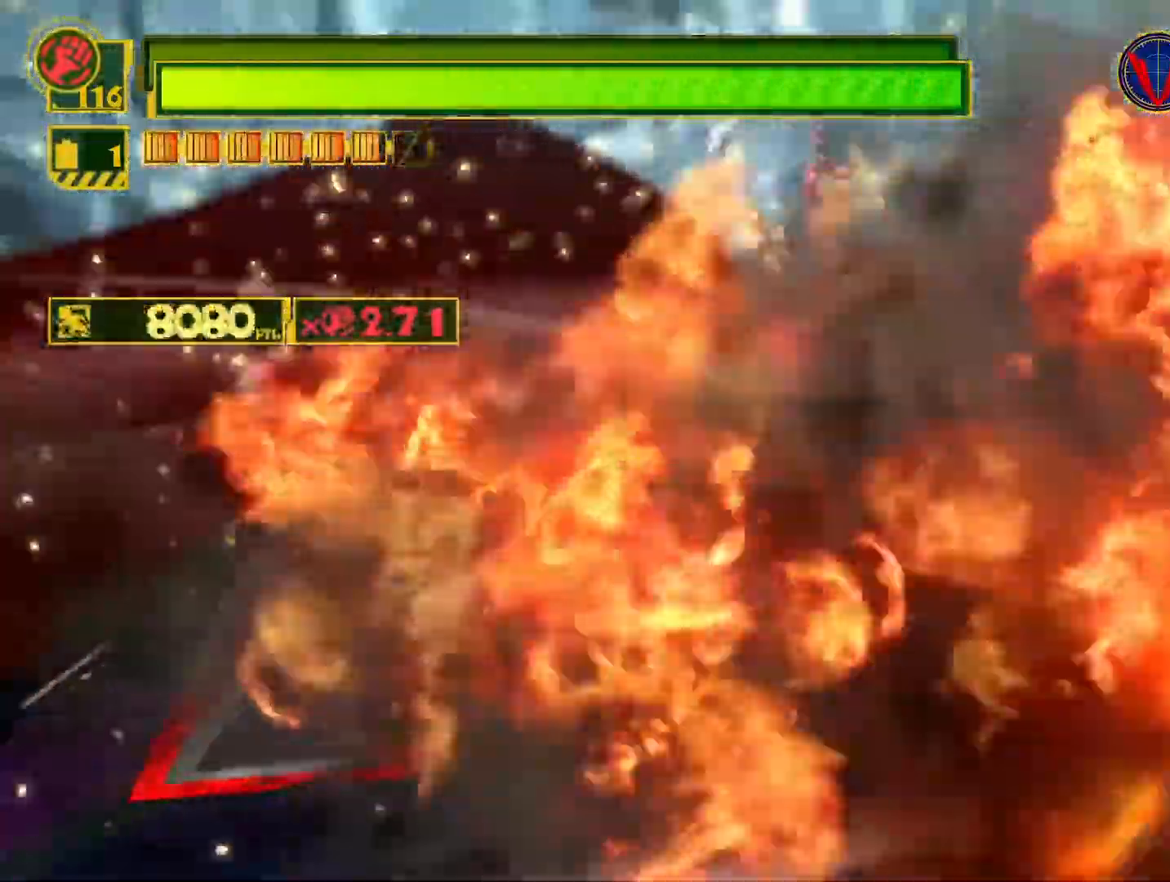
{"buttons": [], "left_stick": "up", "right_stick": "center", "events": [[67, "right_stick", "left"], [117, "left_stick", "right"], [200, "right_stick", "up-right"], [267, "left_stick", "up"], [317, "right_stick", "left"], [450, "right_stick", "center"]]}
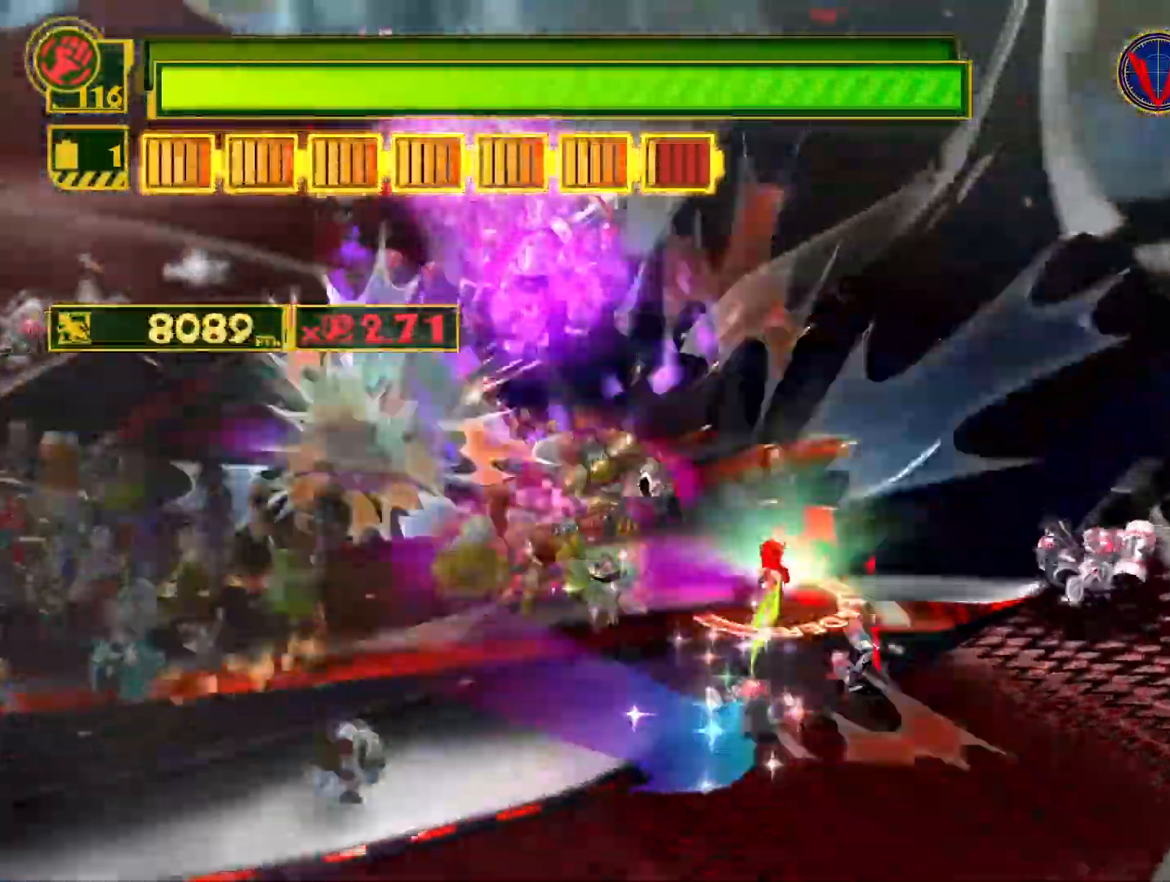
{"buttons": ["CIRCLE"], "left_stick": "up-left", "right_stick": "center", "events": [[33, "left_stick", "up-left"], [150, "CIRCLE", "down"], [233, "CIRCLE", "up"], [317, "CIRCLE", "down"], [400, "CIRCLE", "up"], [450, "CIRCLE", "down"]]}
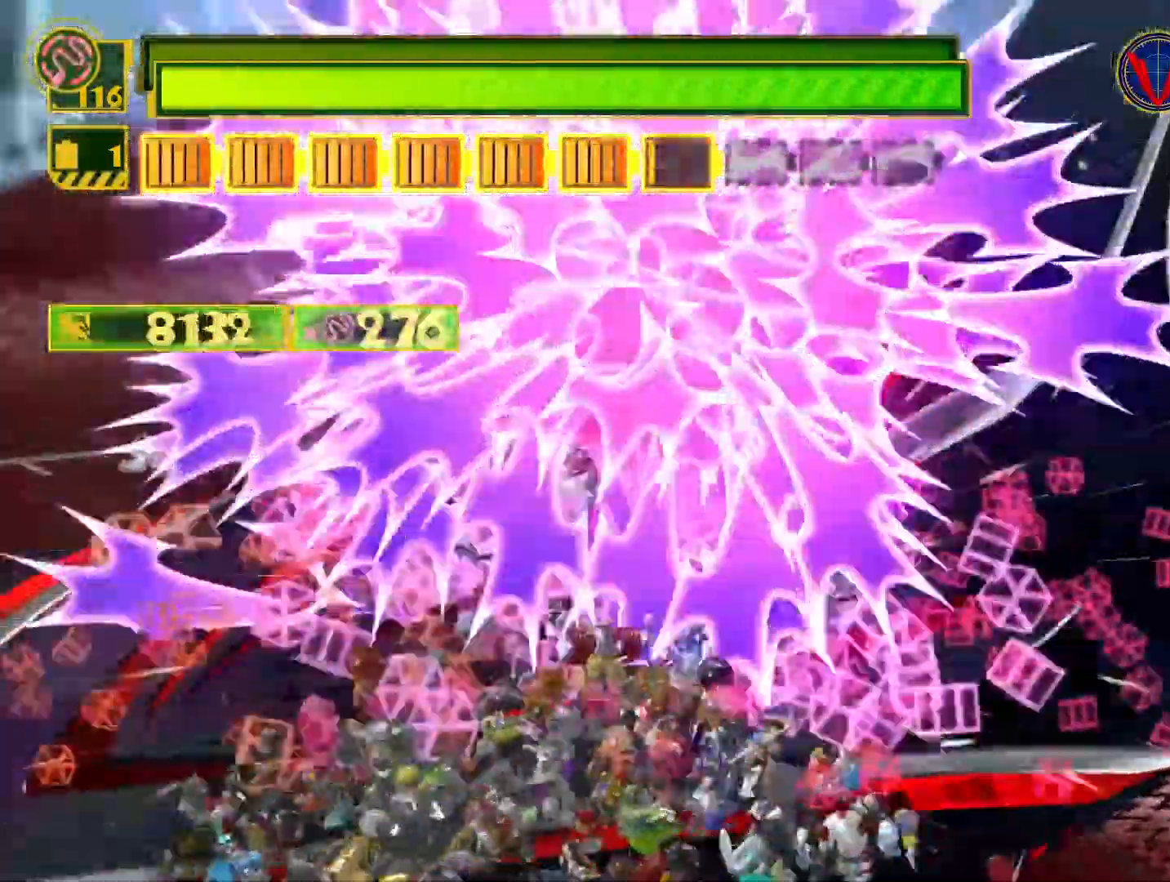
{"buttons": ["SQUARE", "R2"], "left_stick": "left", "right_stick": "center", "events": [[50, "CIRCLE", "up"], [250, "SQUARE", "down"], [300, "R2", "down"], [367, "left_stick", "left"]]}
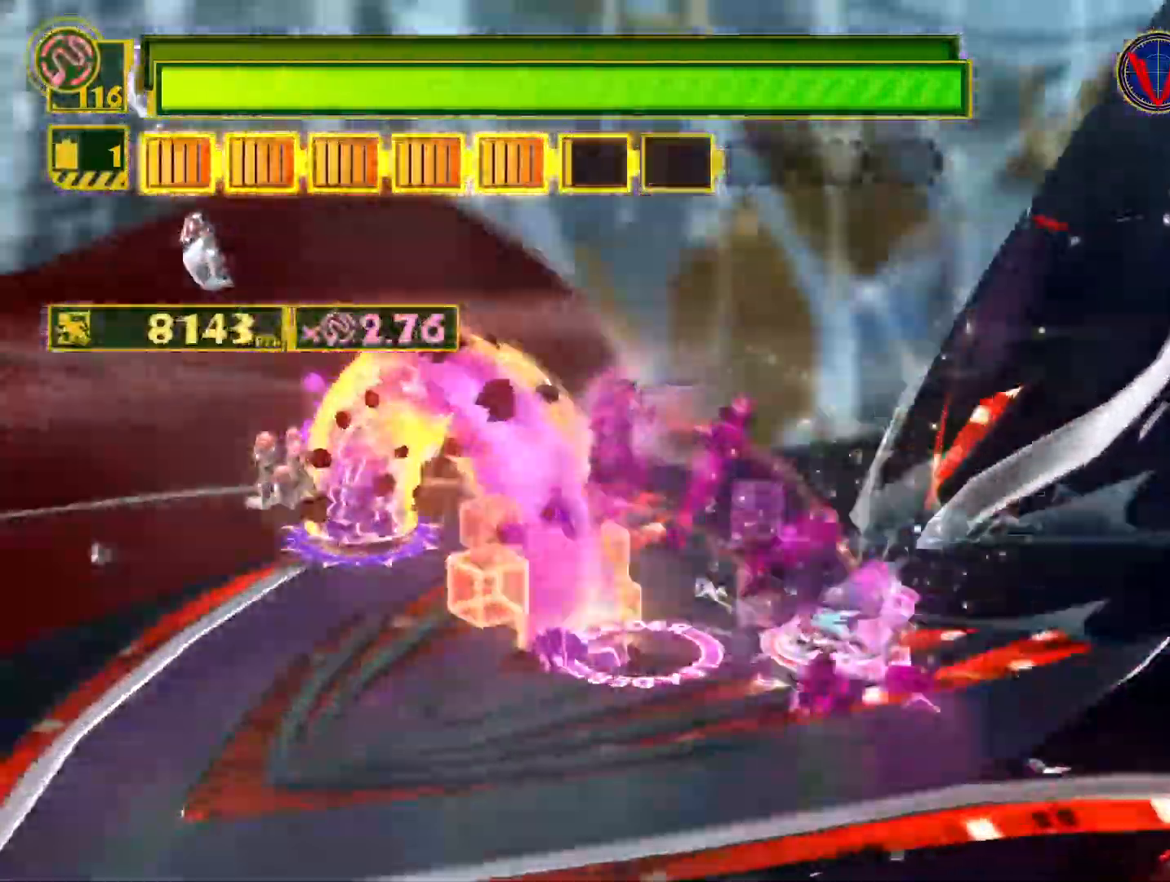
{"buttons": ["L1"], "left_stick": "up-right", "right_stick": "up-left", "events": [[33, "R2", "up"], [267, "SQUARE", "up"], [383, "L1", "down"], [417, "left_stick", "up"], [450, "right_stick", "up-left"], [467, "left_stick", "up-right"]]}
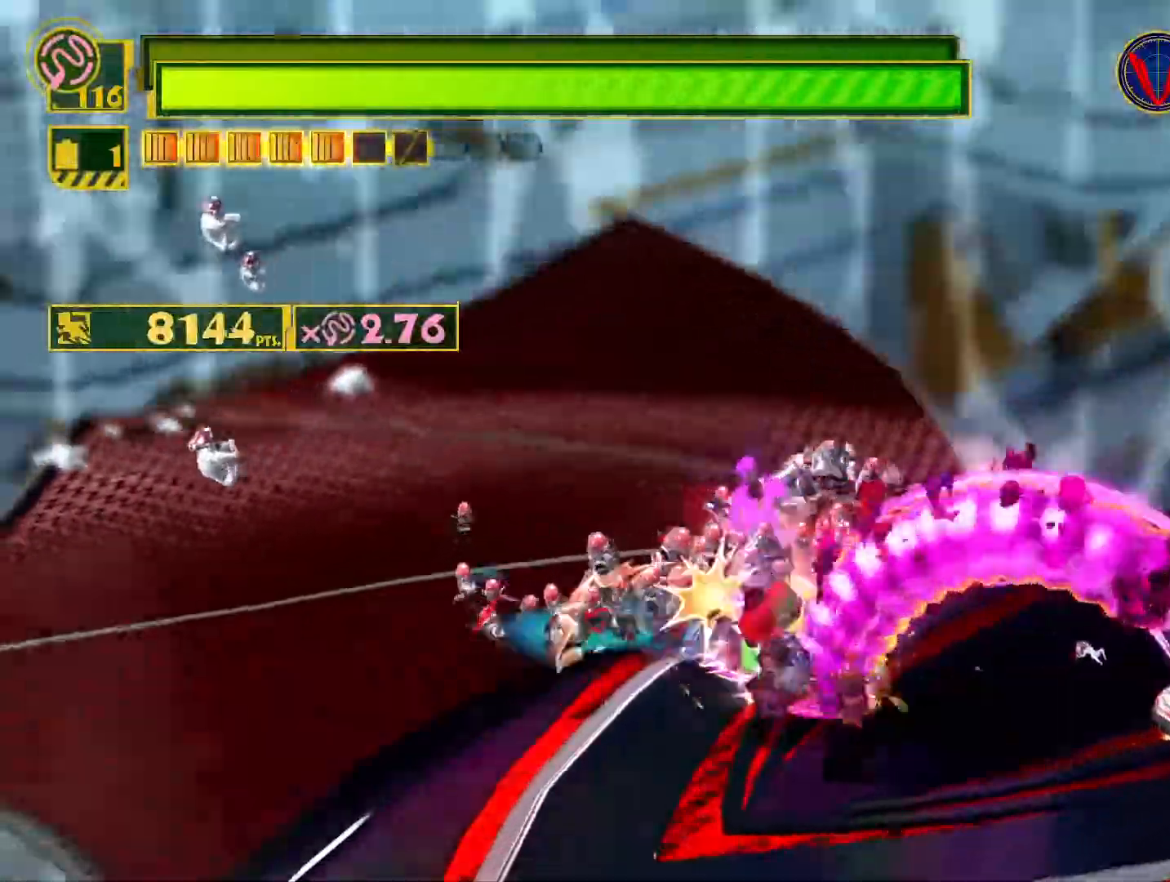
{"buttons": [], "left_stick": "left", "right_stick": "center", "events": [[133, "right_stick", "center"], [150, "L1", "up"], [217, "left_stick", "down-right"], [267, "SQUARE", "down"], [383, "SQUARE", "up"], [433, "left_stick", "down-left"], [483, "left_stick", "left"]]}
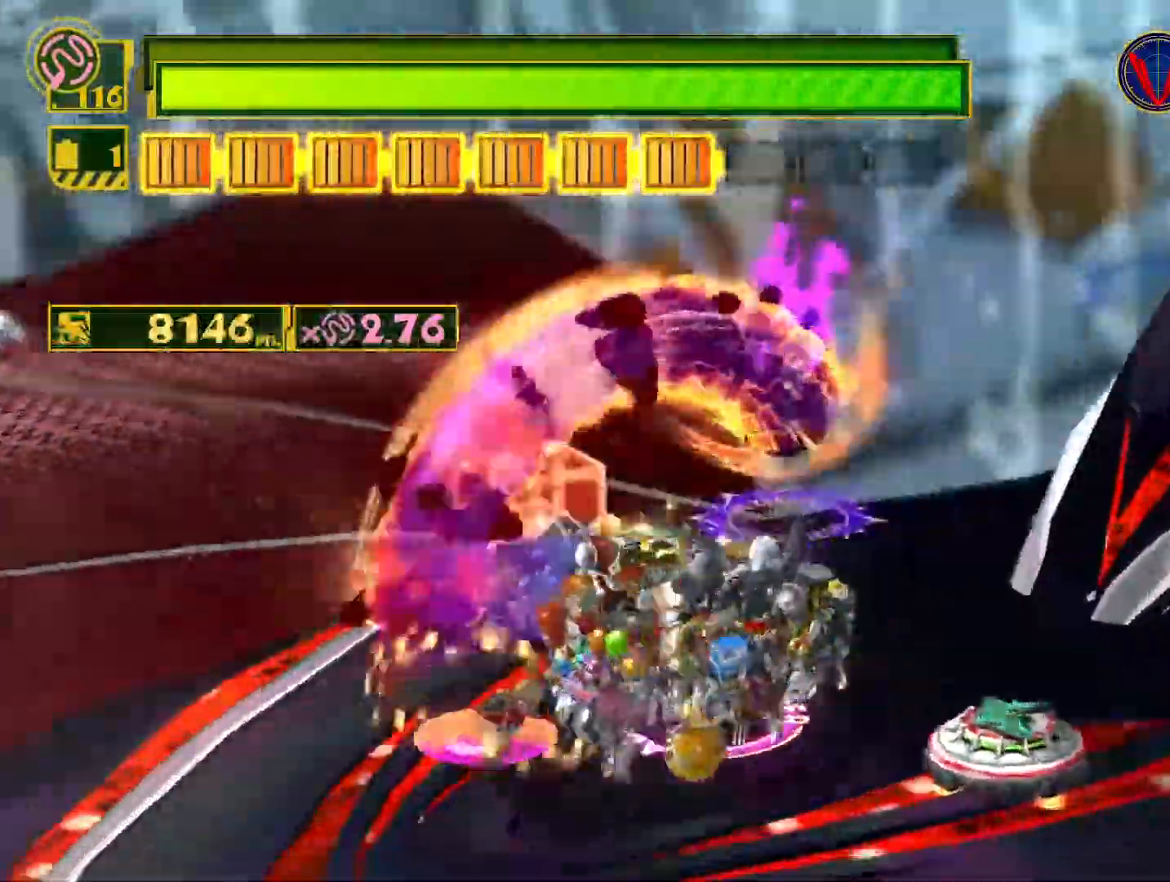
{"buttons": [], "left_stick": "up-right", "right_stick": "center", "events": [[250, "left_stick", "up-left"], [283, "L1", "down"], [300, "right_stick", "up-left"], [417, "L1", "up"], [417, "left_stick", "up-right"], [433, "right_stick", "center"]]}